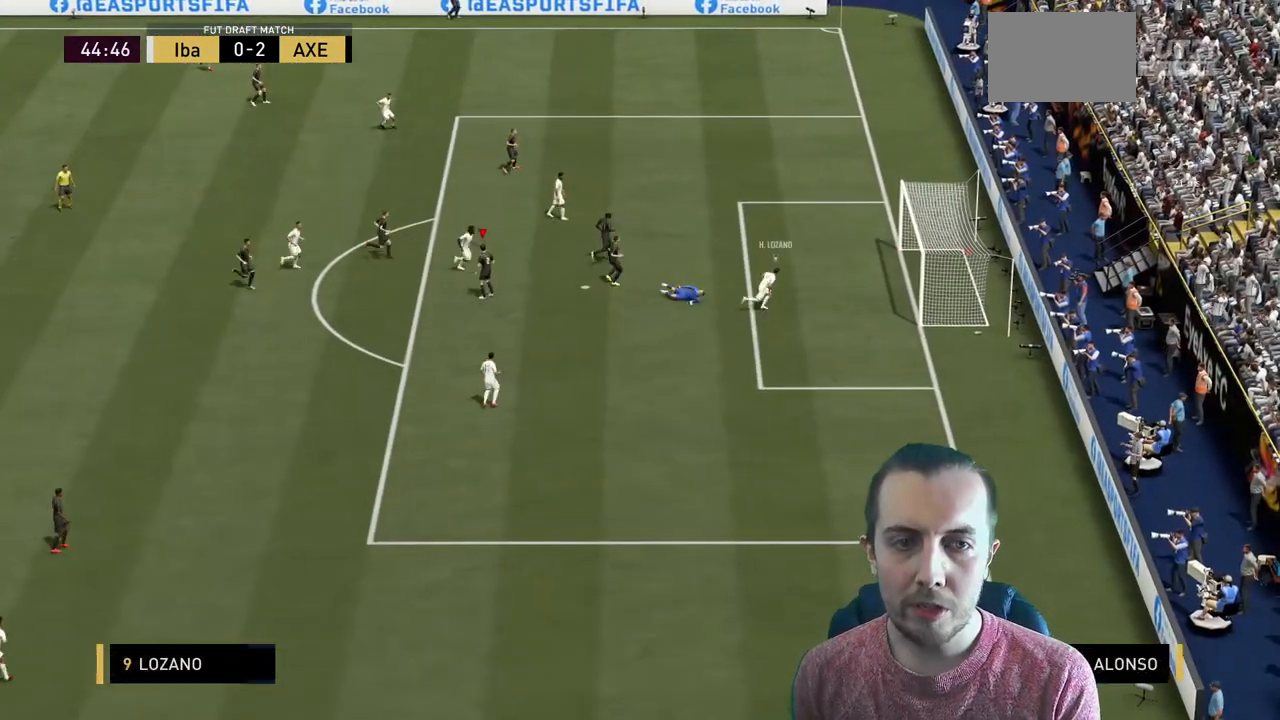
Gameplay with a controller (Xbox layout); each line is a JSON object with the inputs held at the frame after it (dt_ms = milliseconds from this image to that frame). "events" lists button and stick changes between this image and that frame as [ms after this image, input, new state], when the widget could be followed in between. Not read: L3 R3.
{"dt_ms": 500, "buttons": [], "left_stick": "center", "right_stick": "center", "events": []}
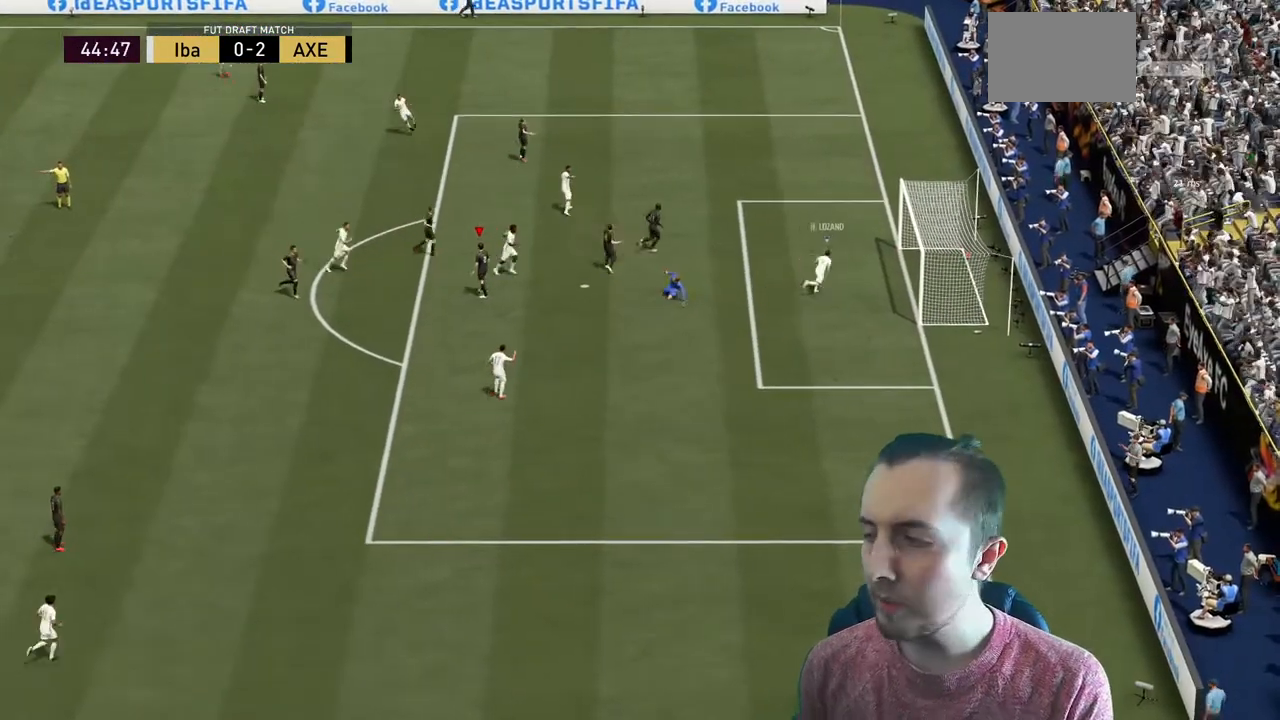
{"dt_ms": 501, "buttons": [], "left_stick": "center", "right_stick": "center", "events": [[334, "R2", "down"], [401, "R2", "up"]]}
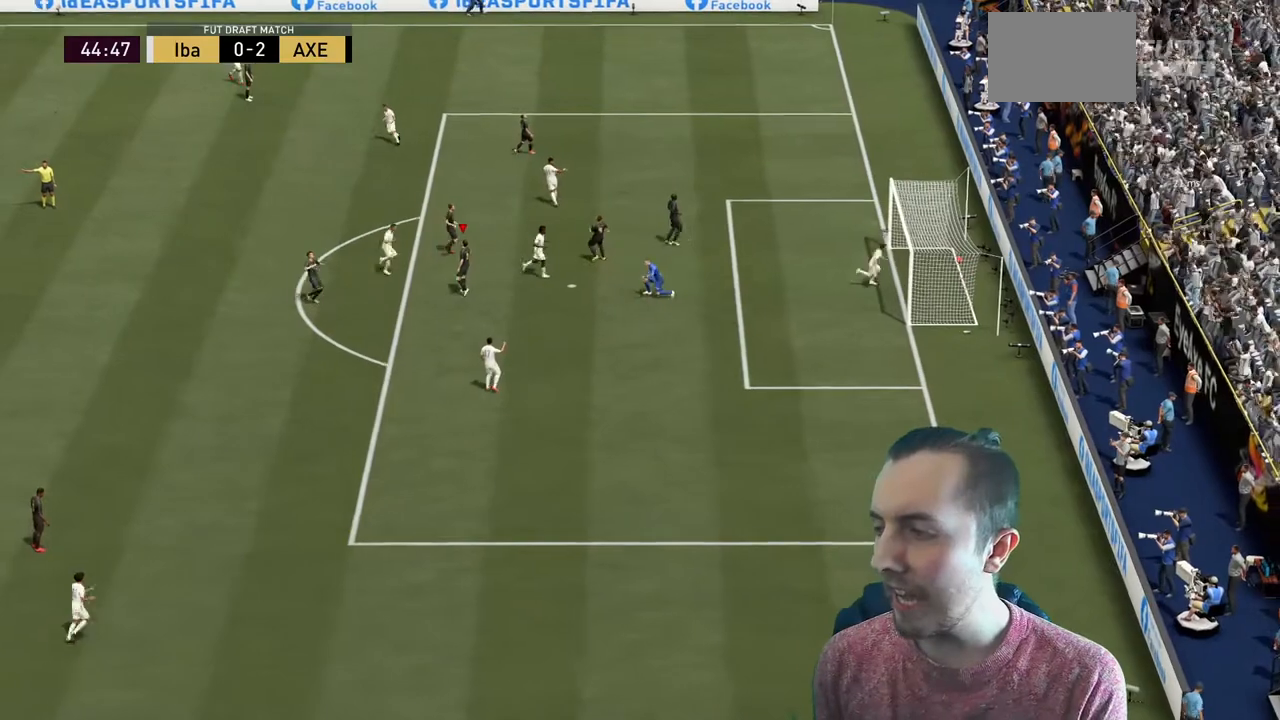
{"dt_ms": 500, "buttons": [], "left_stick": "center", "right_stick": "center", "events": []}
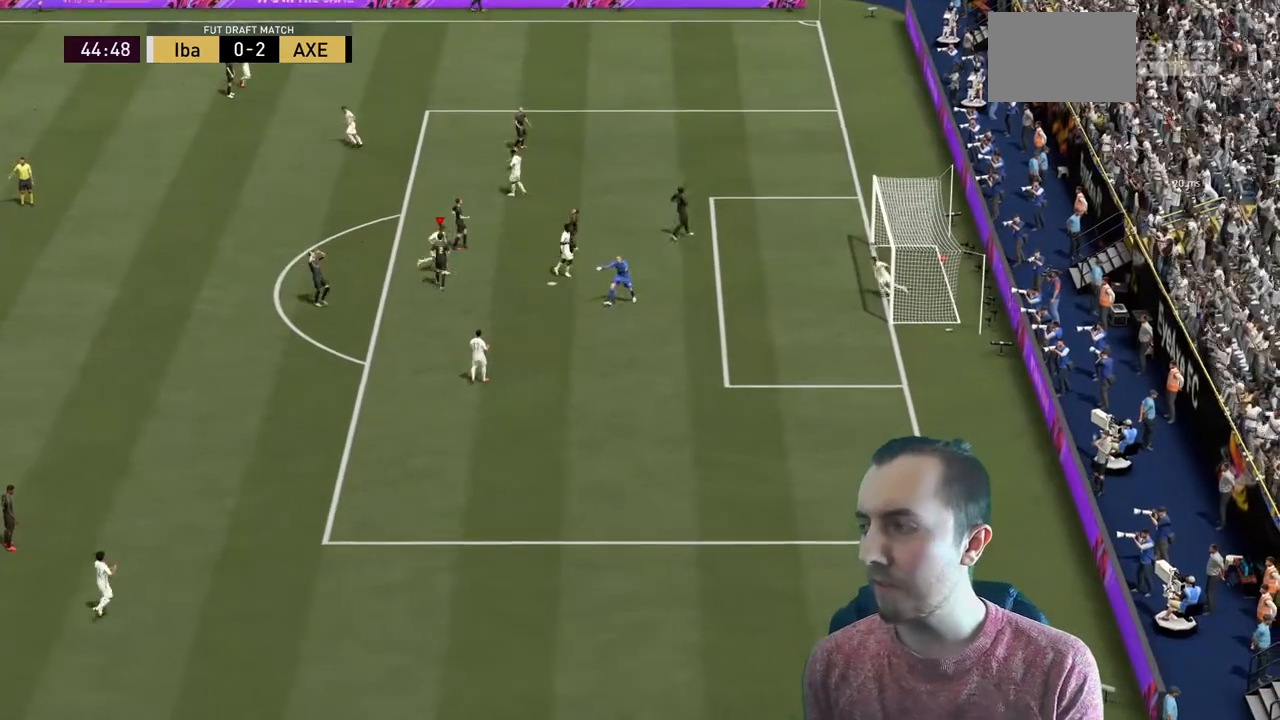
{"dt_ms": 501, "buttons": [], "left_stick": "center", "right_stick": "center", "events": []}
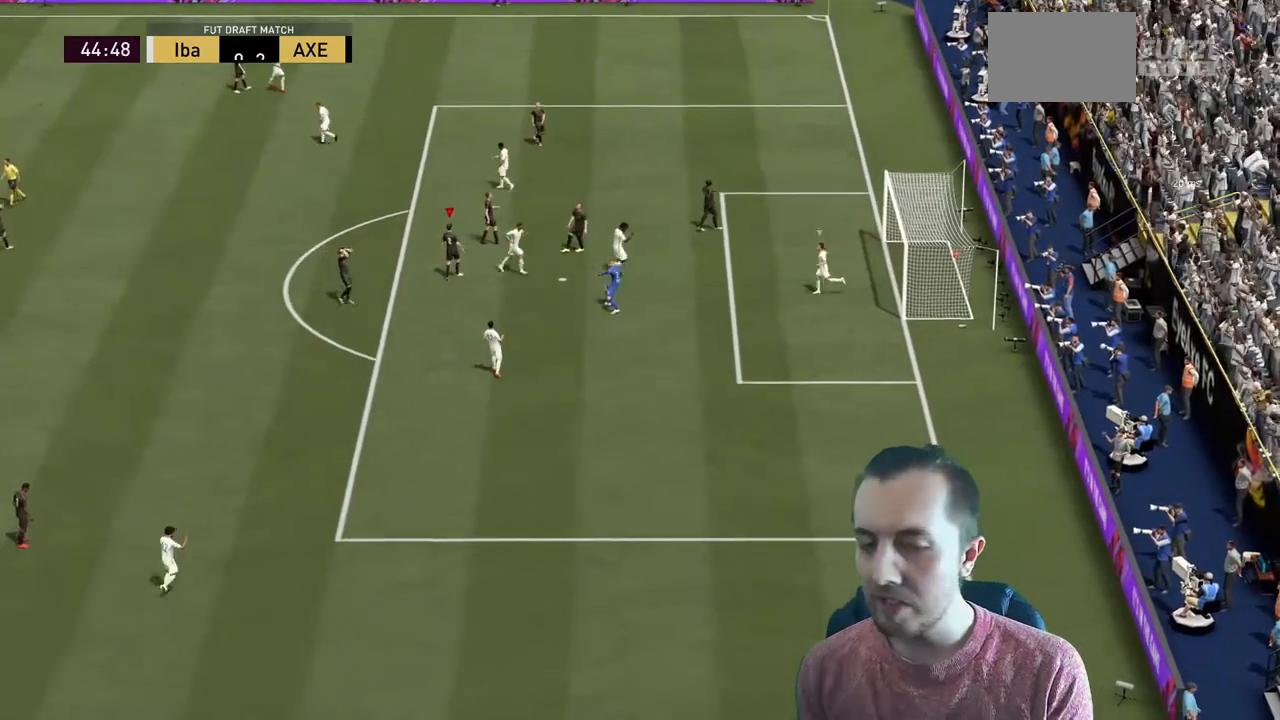
{"dt_ms": 500, "buttons": [], "left_stick": "center", "right_stick": "center", "events": []}
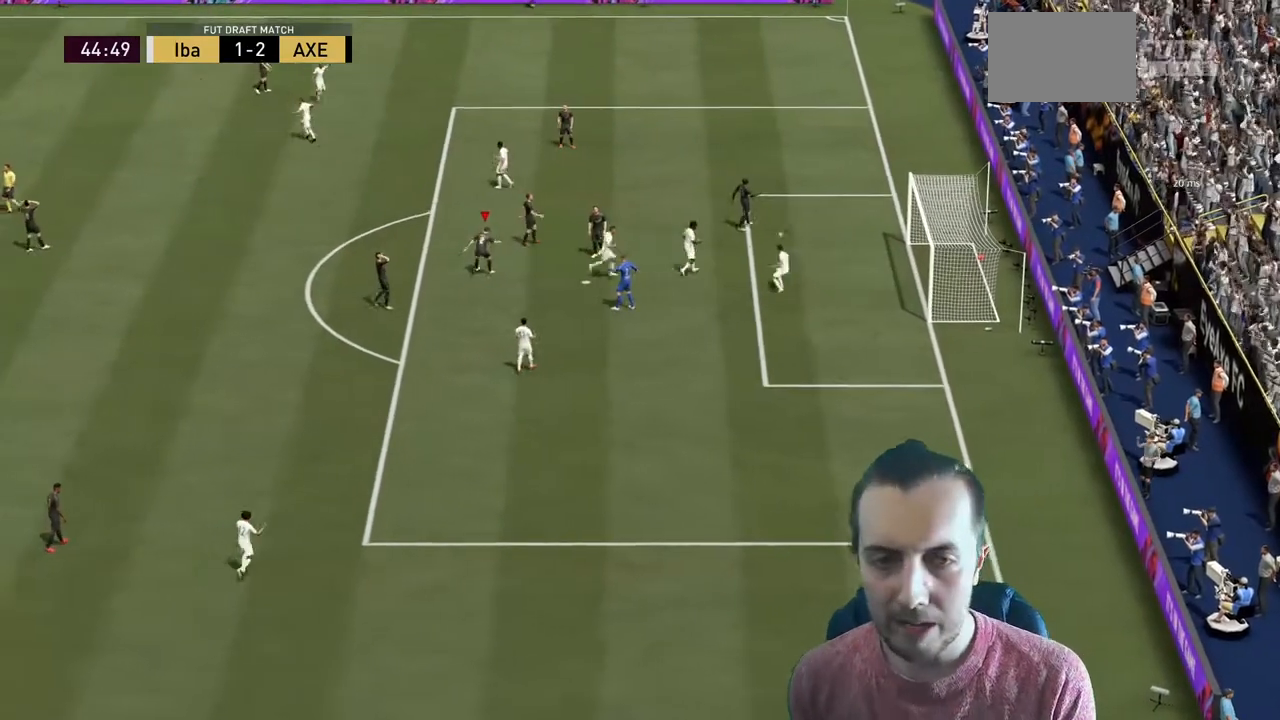
{"dt_ms": 501, "buttons": [], "left_stick": "center", "right_stick": "center", "events": []}
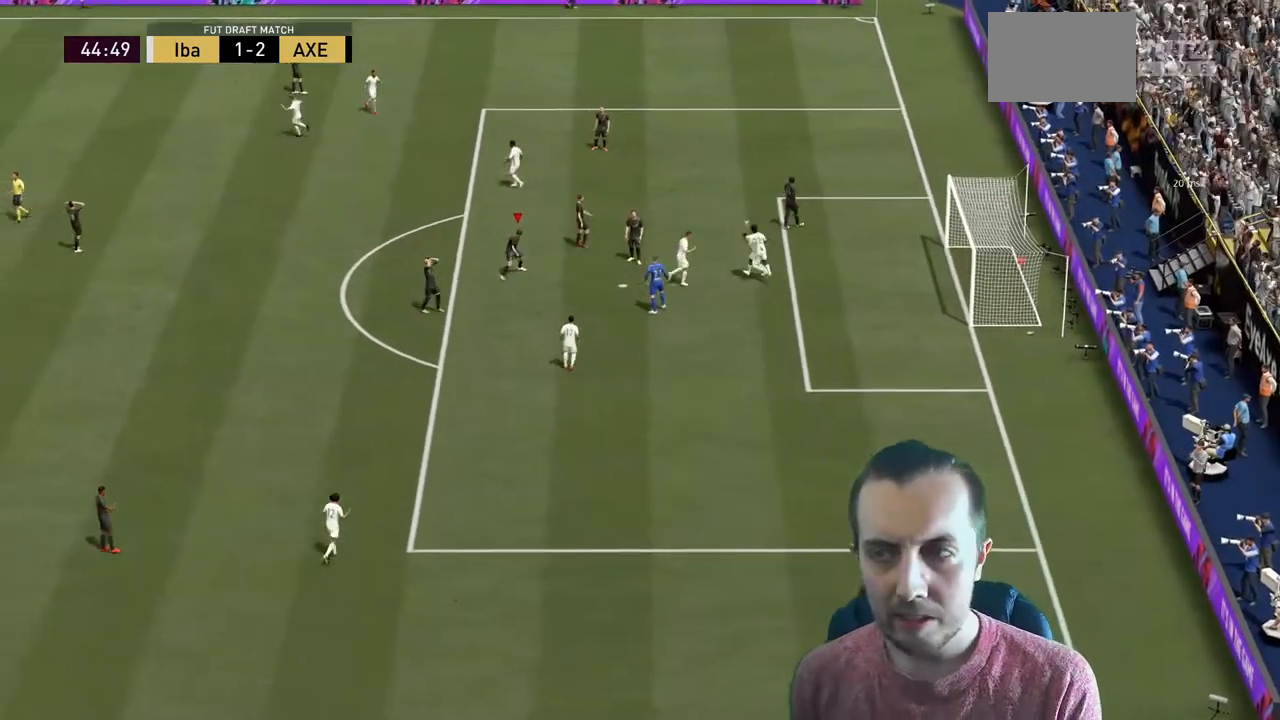
{"dt_ms": 500, "buttons": ["A"], "left_stick": "center", "right_stick": "center", "events": [[267, "A", "down"]]}
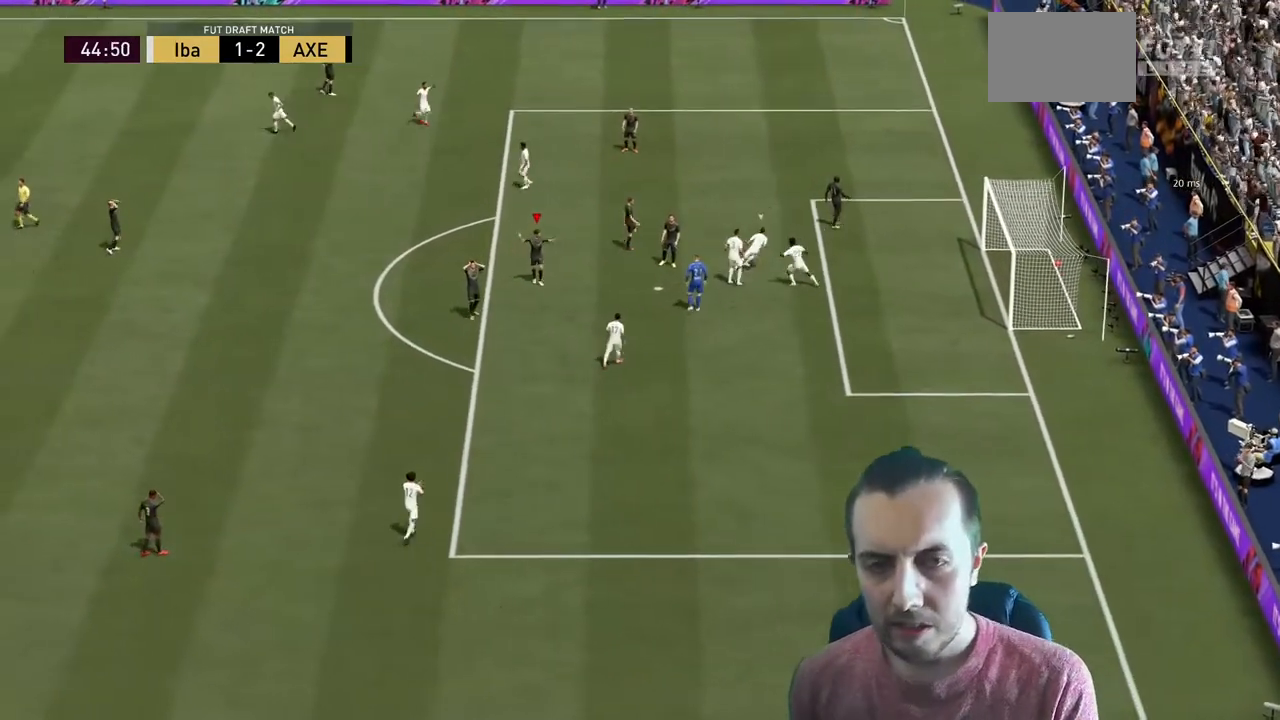
{"dt_ms": 968, "buttons": [], "left_stick": "center", "right_stick": "center"}
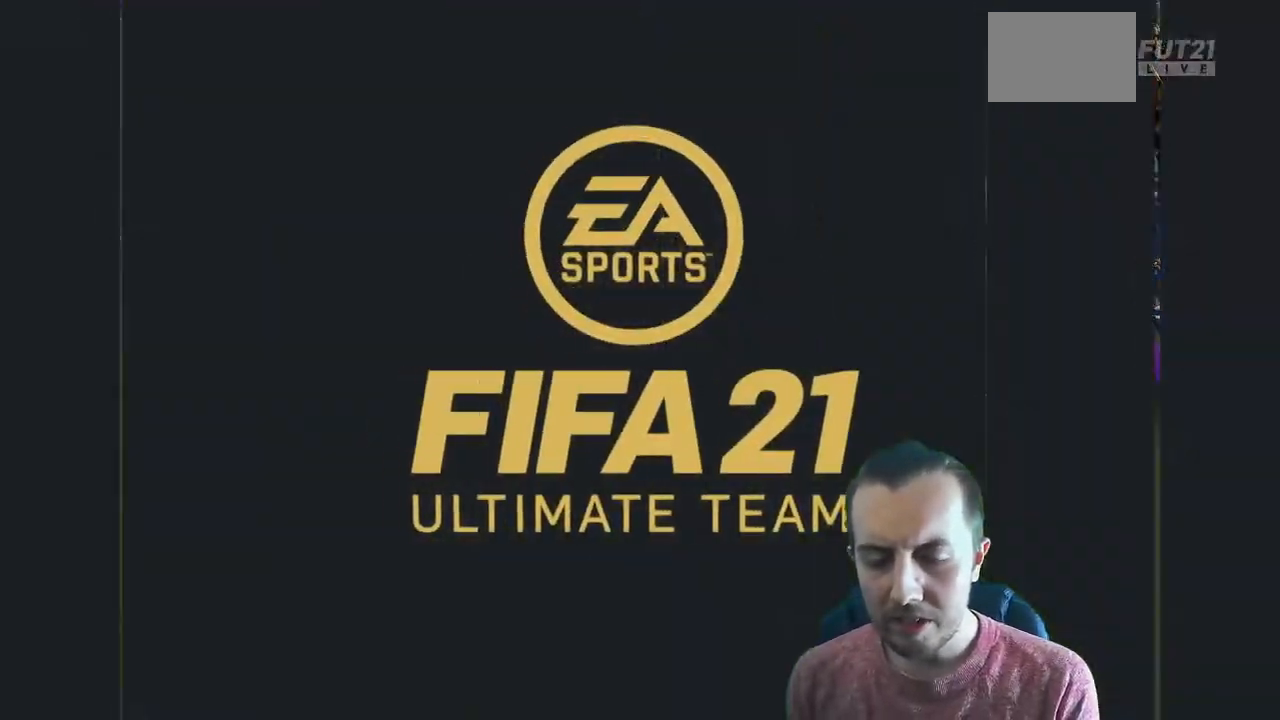
{"dt_ms": 500, "buttons": [], "left_stick": "center", "right_stick": "center", "events": []}
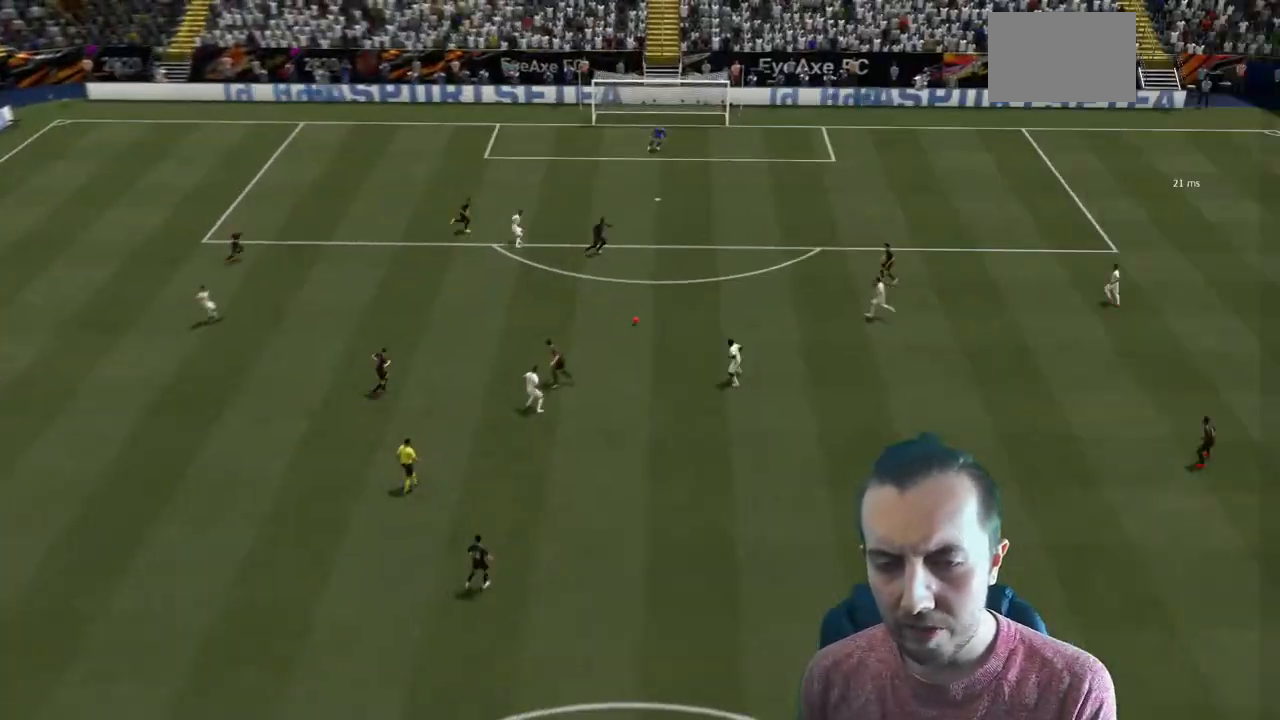
{"dt_ms": 501, "buttons": ["A"], "left_stick": "center", "right_stick": "center", "events": [[434, "A", "down"]]}
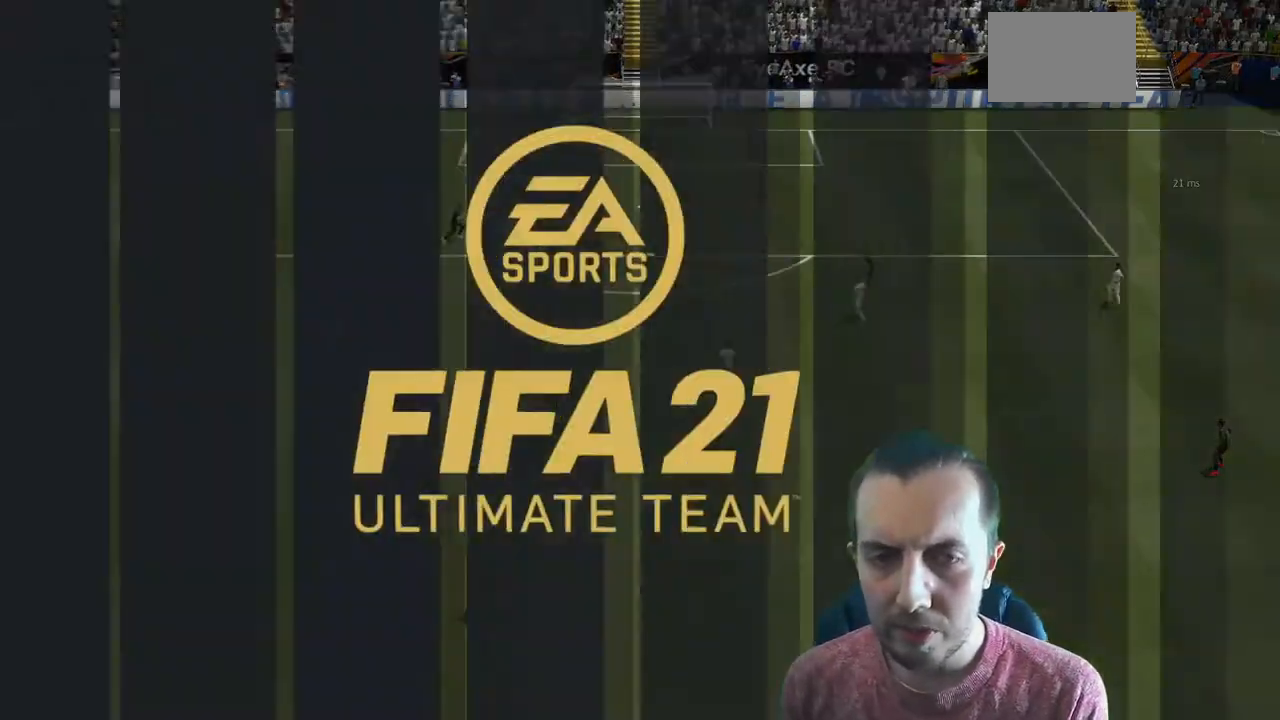
{"dt_ms": 500, "buttons": ["A"], "left_stick": "center", "right_stick": "center", "events": [[167, "A", "up"], [500, "A", "down"]]}
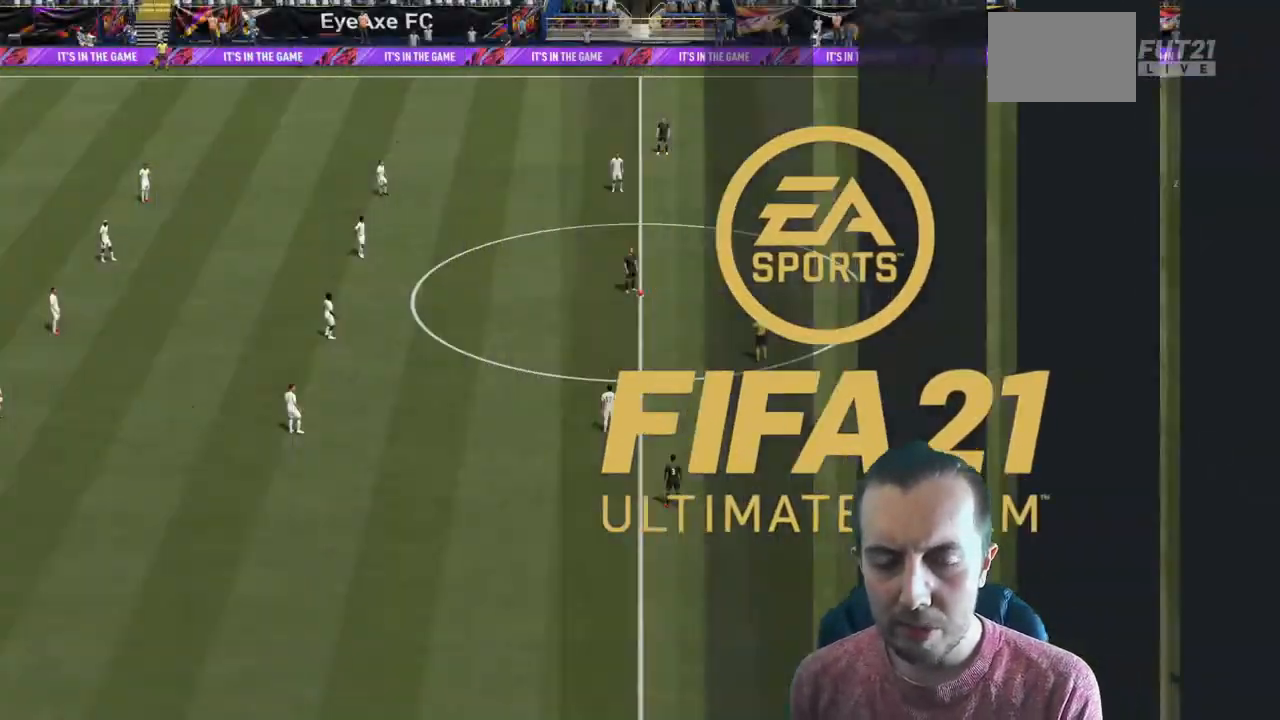
{"dt_ms": 501, "buttons": [], "left_stick": "center", "right_stick": "center", "events": [[67, "A", "up"]]}
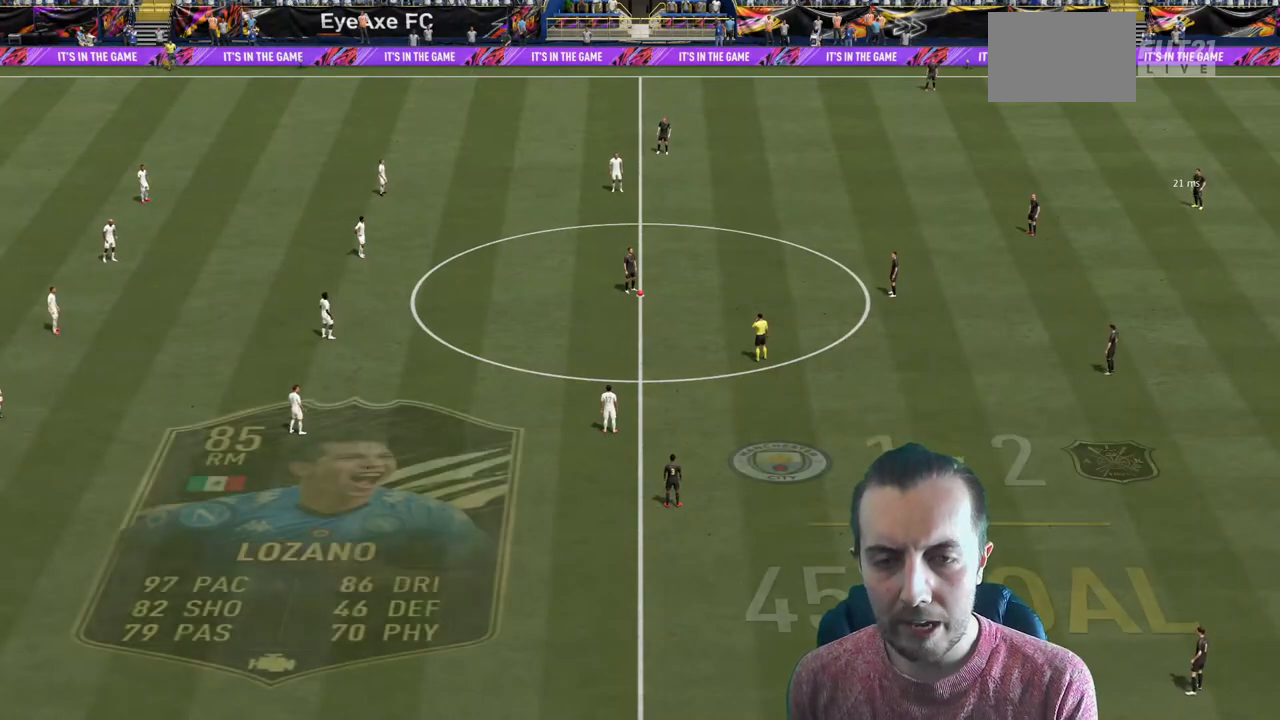
{"dt_ms": 500, "buttons": [], "left_stick": "right", "right_stick": "center", "events": [[233, "left_stick", "right"], [300, "A", "down"], [434, "A", "up"]]}
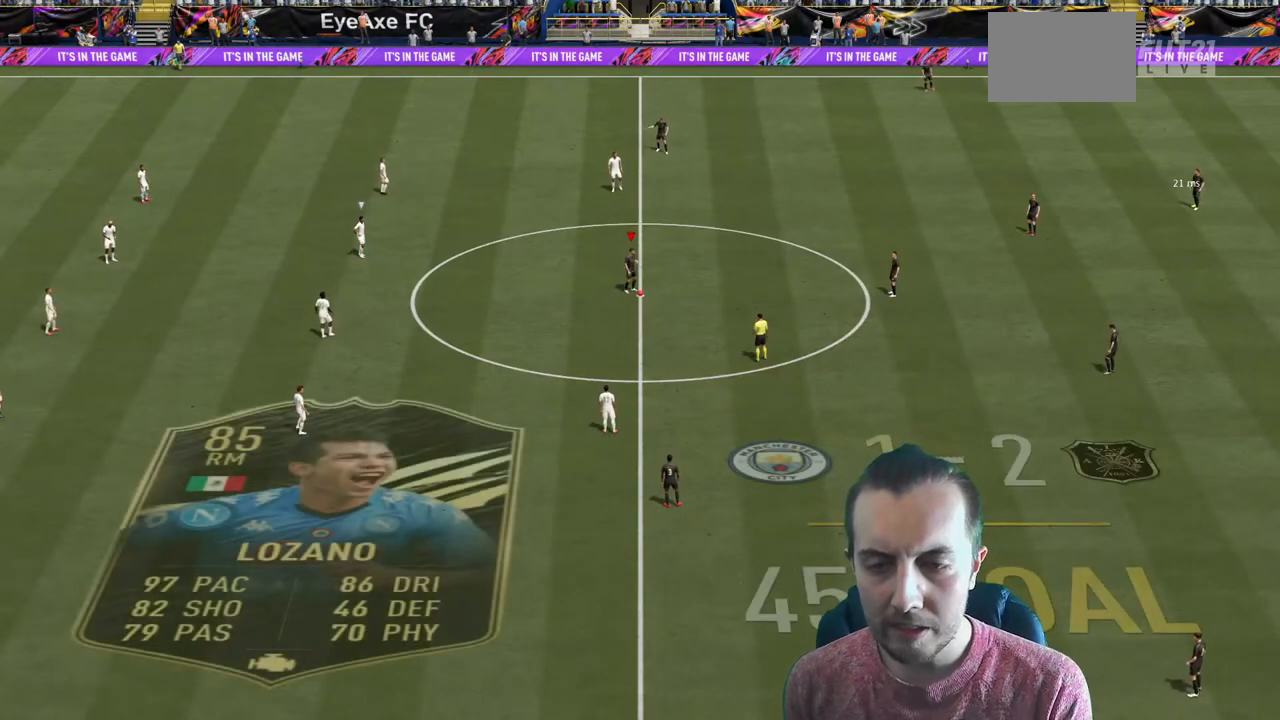
{"dt_ms": 501, "buttons": [], "left_stick": "right", "right_stick": "center", "events": []}
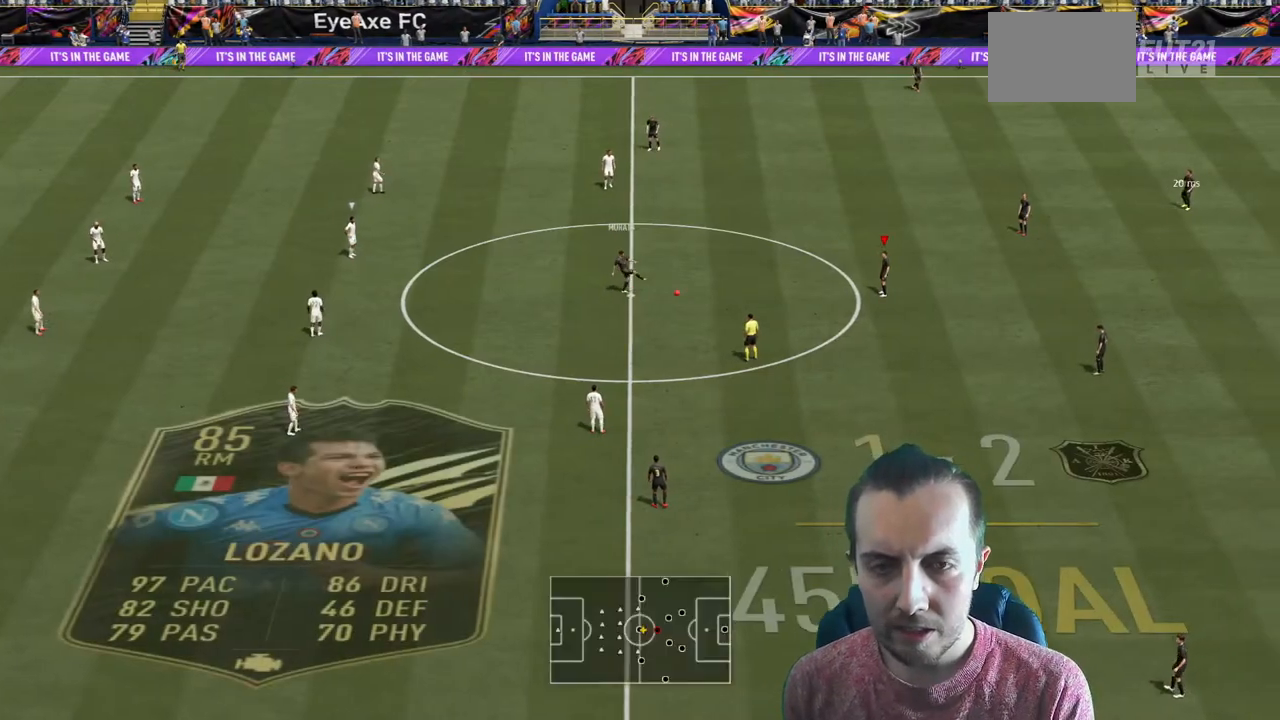
{"dt_ms": 500, "buttons": [], "left_stick": "up-left", "right_stick": "center", "events": [[334, "left_stick", "up-left"]]}
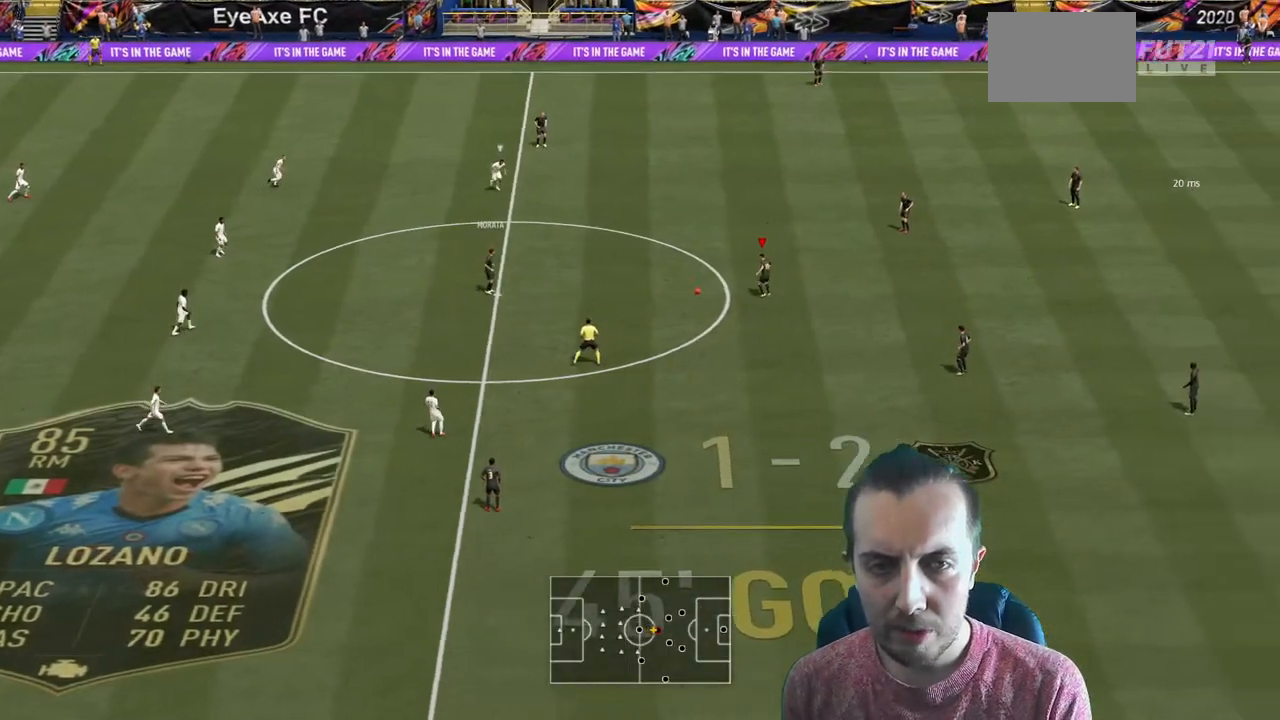
{"dt_ms": 501, "buttons": ["A"], "left_stick": "left", "right_stick": "center", "events": [[434, "A", "down"], [468, "left_stick", "left"]]}
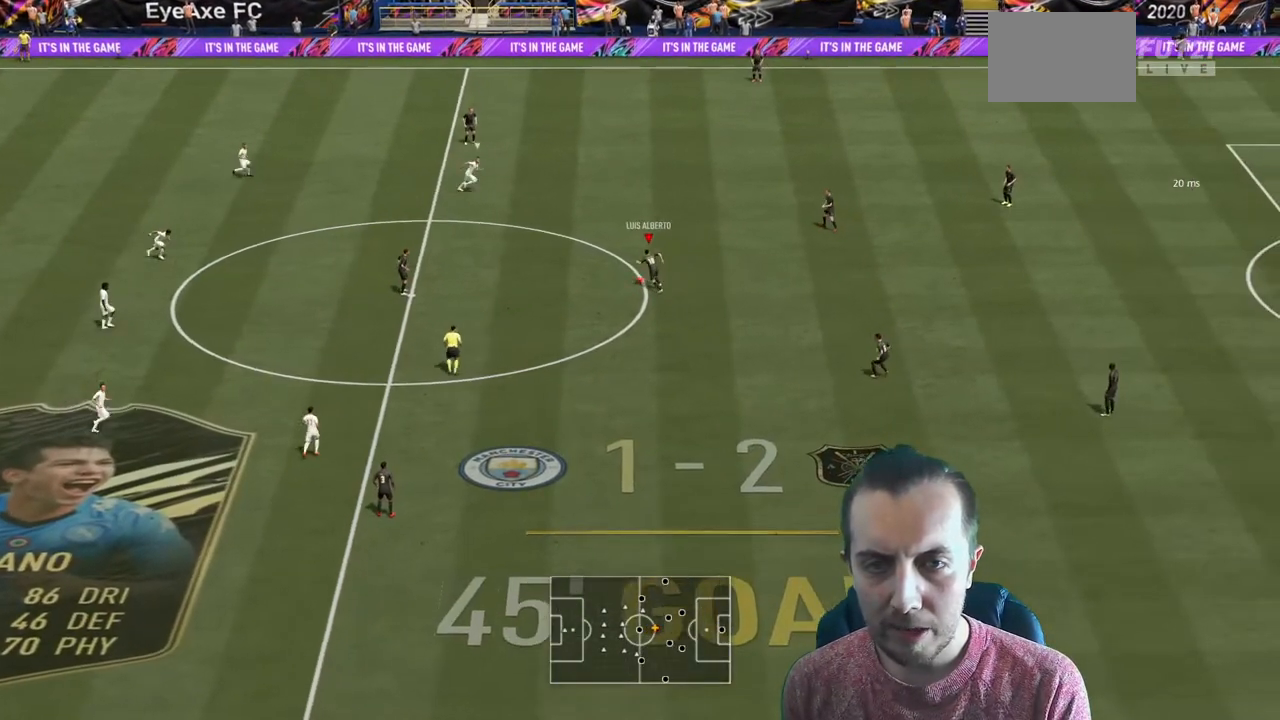
{"dt_ms": 500, "buttons": [], "left_stick": "down-left", "right_stick": "center", "events": [[100, "A", "up"], [233, "left_stick", "down-left"]]}
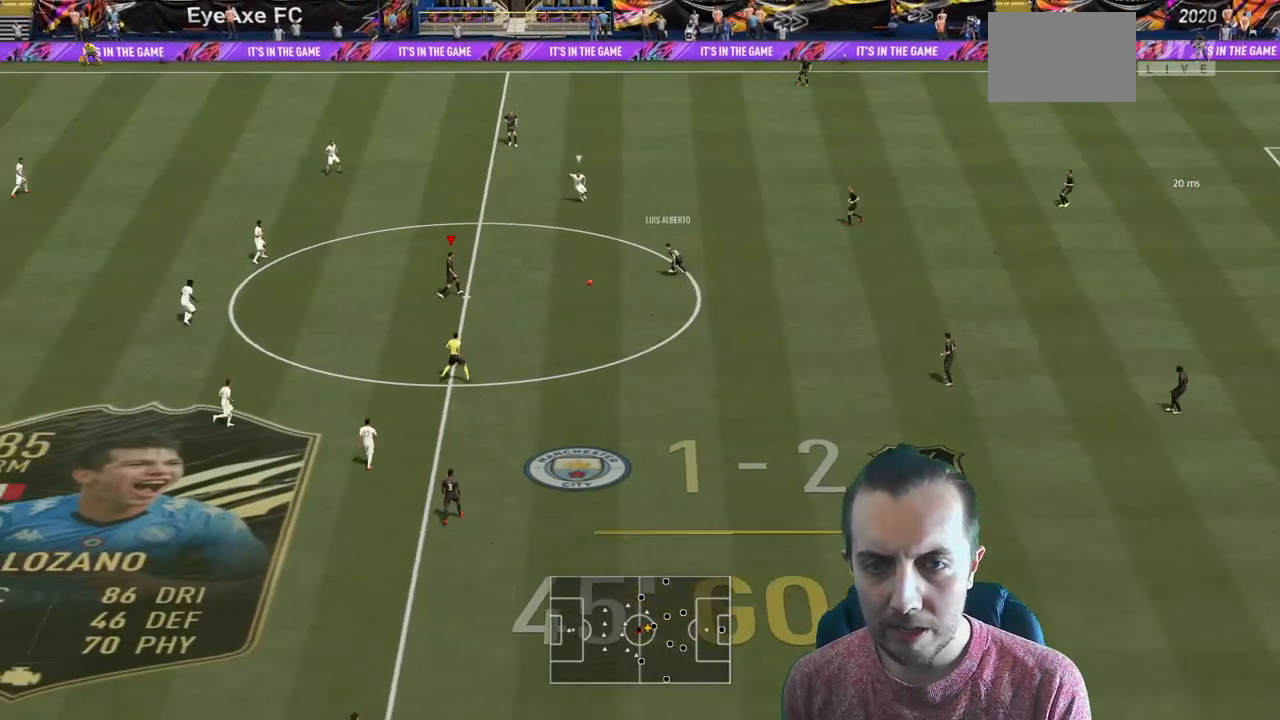
{"dt_ms": 501, "buttons": ["L1"], "left_stick": "down-right", "right_stick": "center", "events": [[100, "left_stick", "down"], [301, "left_stick", "down-right"], [501, "L1", "down"]]}
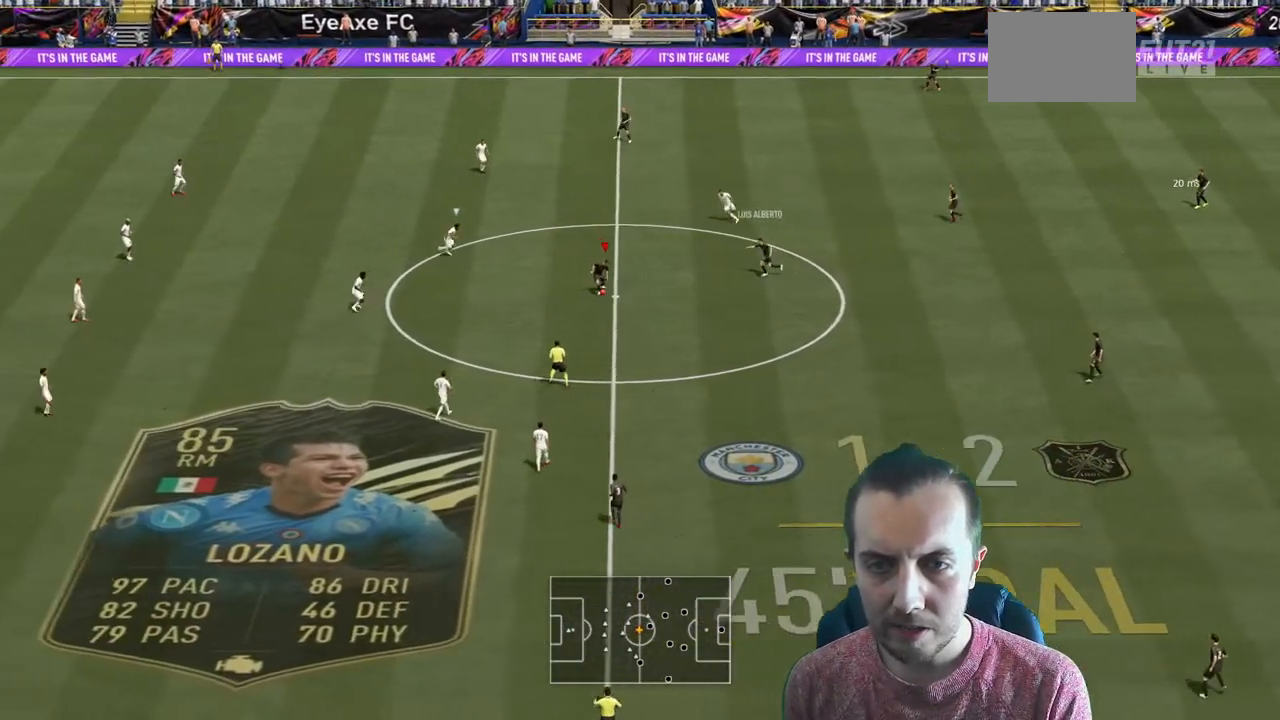
{"dt_ms": 500, "buttons": [], "left_stick": "left", "right_stick": "center", "events": [[33, "L1", "up"], [167, "left_stick", "down"], [334, "left_stick", "down-left"], [467, "left_stick", "left"]]}